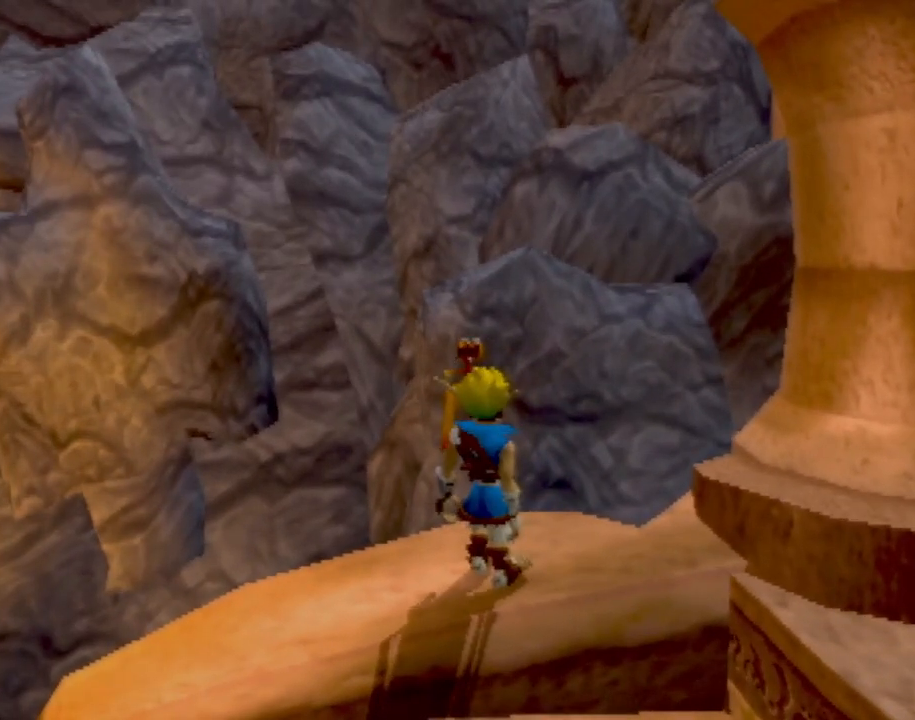
Gameplay with a controller (PlayStation layout); each line is a JSON object with the inputs held at the frame after it. "events" lists button and stick changes between this image and that frame as [ms after this image, input, new state], when the widget could be followed in between. Not read: L3 R3 right_stick.
{"buttons": [], "left_stick": "center", "events": []}
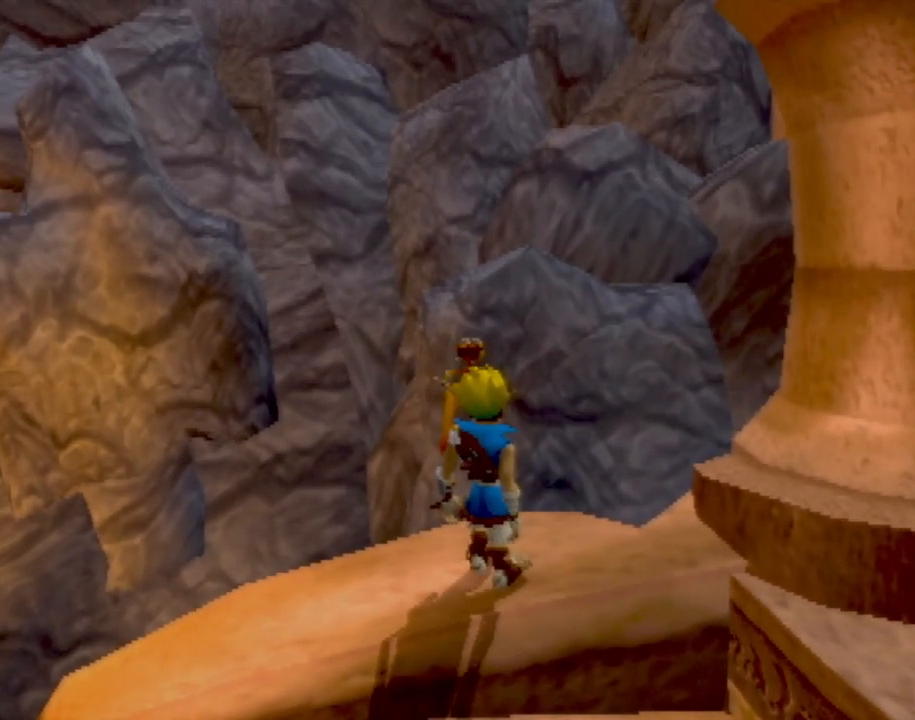
{"buttons": ["CROSS"], "left_stick": "up", "events": [[100, "left_stick", "up"], [117, "CROSS", "down"], [350, "CROSS", "up"], [467, "CROSS", "down"]]}
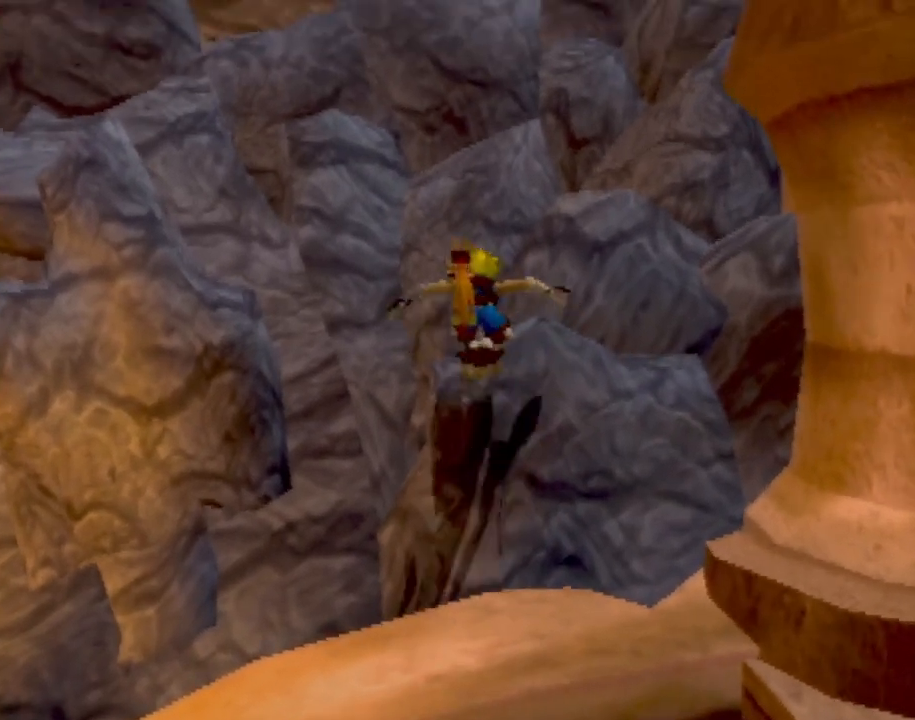
{"buttons": [], "left_stick": "up-right", "events": [[184, "CROSS", "up"], [417, "left_stick", "up-right"]]}
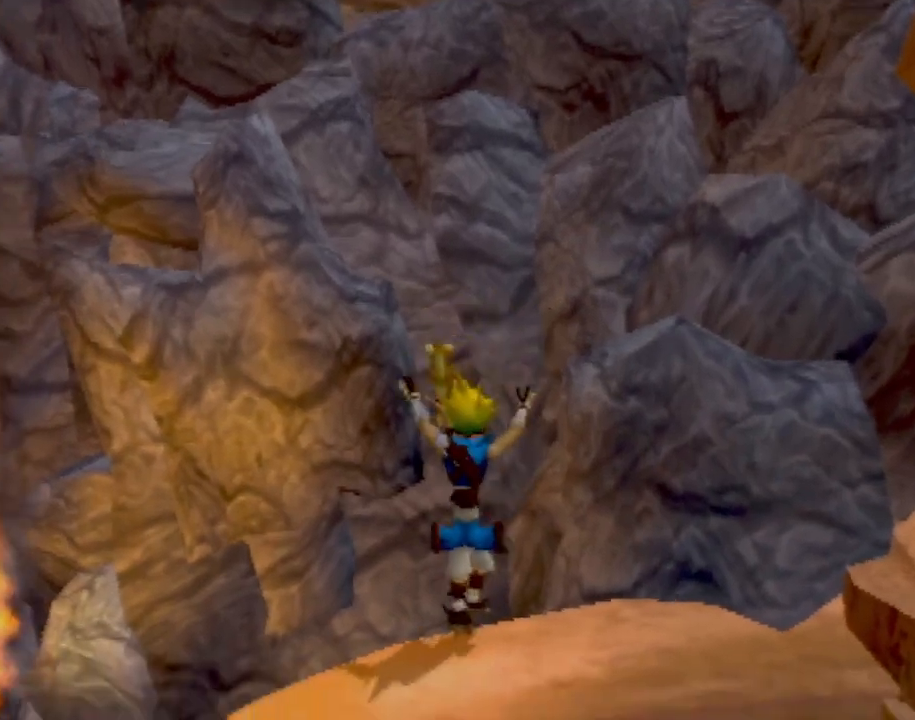
{"buttons": ["CROSS"], "left_stick": "up-right", "events": [[16, "CROSS", "down"], [267, "CROSS", "up"], [367, "CROSS", "down"]]}
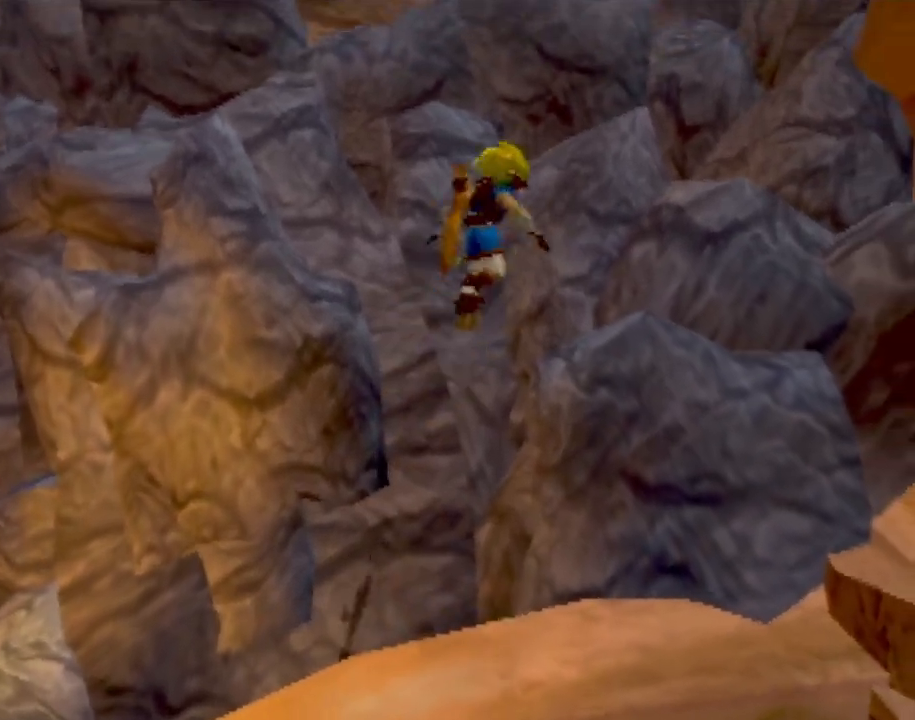
{"buttons": [], "left_stick": "up-left", "events": [[84, "CROSS", "up"], [150, "SQUARE", "down"], [234, "left_stick", "up"], [367, "SQUARE", "up"], [417, "left_stick", "up-left"]]}
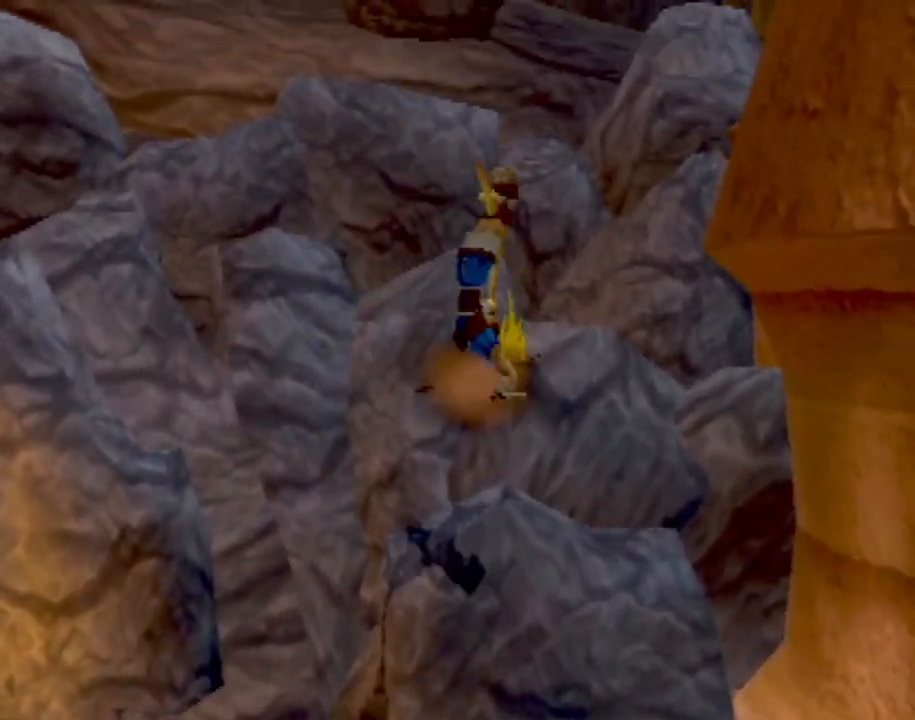
{"buttons": ["SQUARE"], "left_stick": "up-left", "events": [[83, "CROSS", "down"], [367, "CROSS", "up"], [450, "SQUARE", "down"]]}
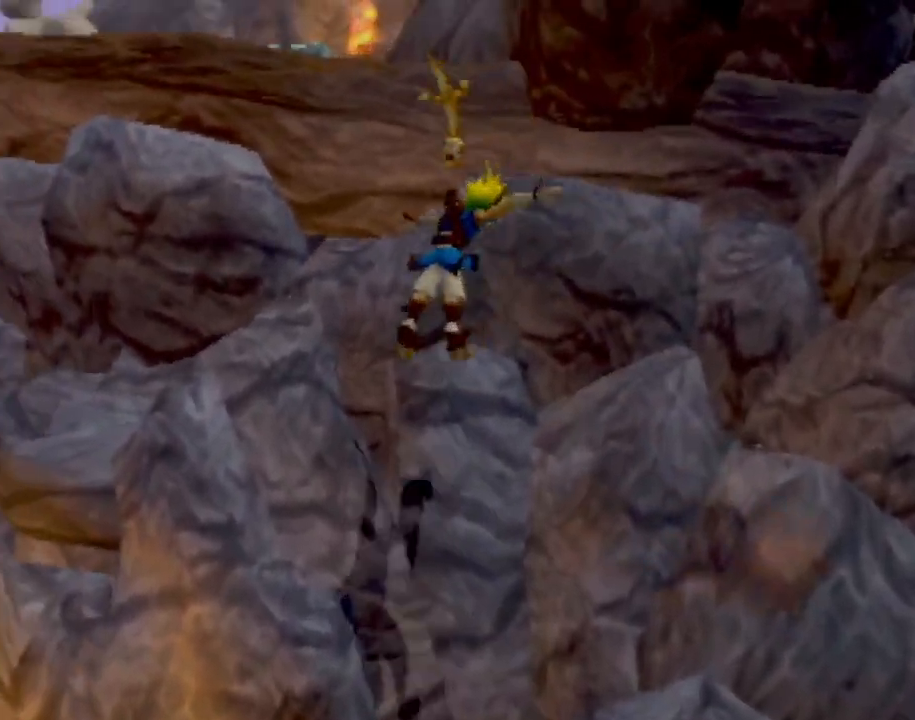
{"buttons": [], "left_stick": "up-right", "events": [[117, "SQUARE", "up"], [200, "SQUARE", "down"], [334, "SQUARE", "up"], [401, "left_stick", "up-right"]]}
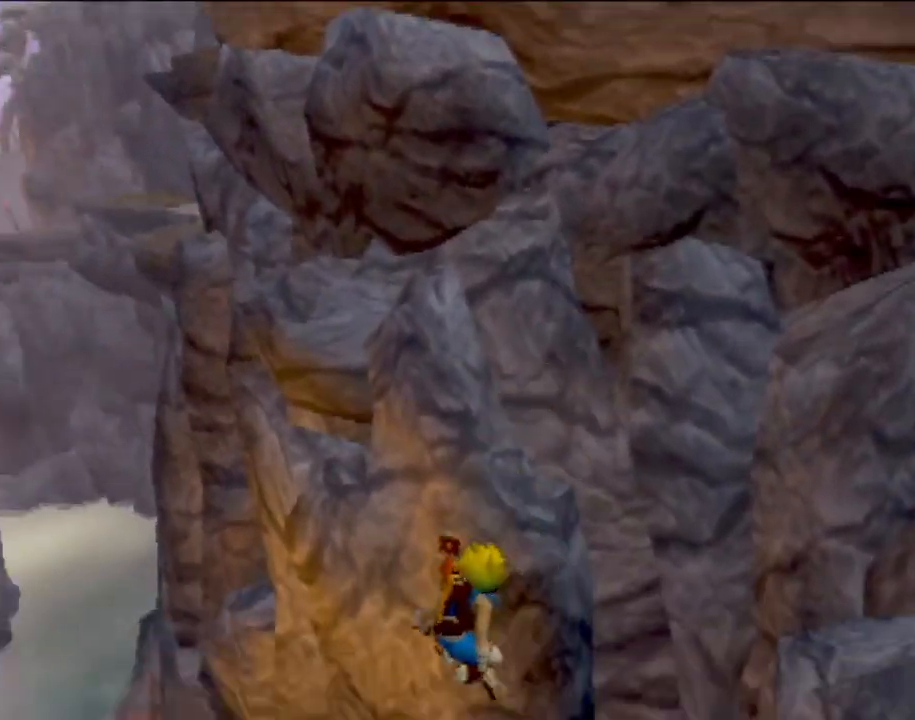
{"buttons": [], "left_stick": "right", "events": [[16, "left_stick", "right"], [200, "CROSS", "down"], [367, "CROSS", "up"]]}
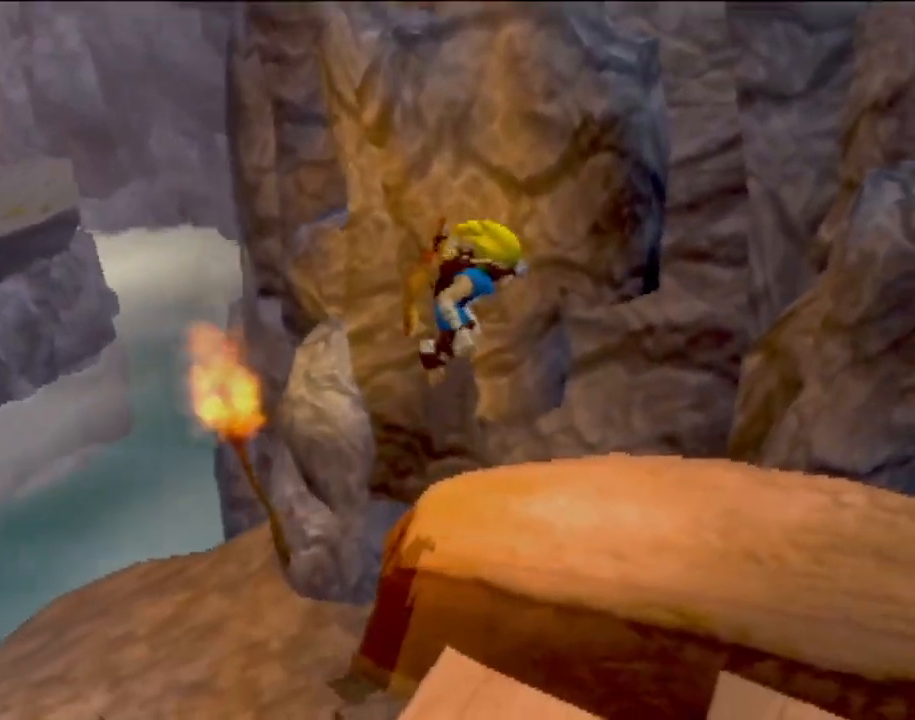
{"buttons": ["CROSS"], "left_stick": "up-right", "events": [[50, "left_stick", "up-right"], [434, "CROSS", "down"]]}
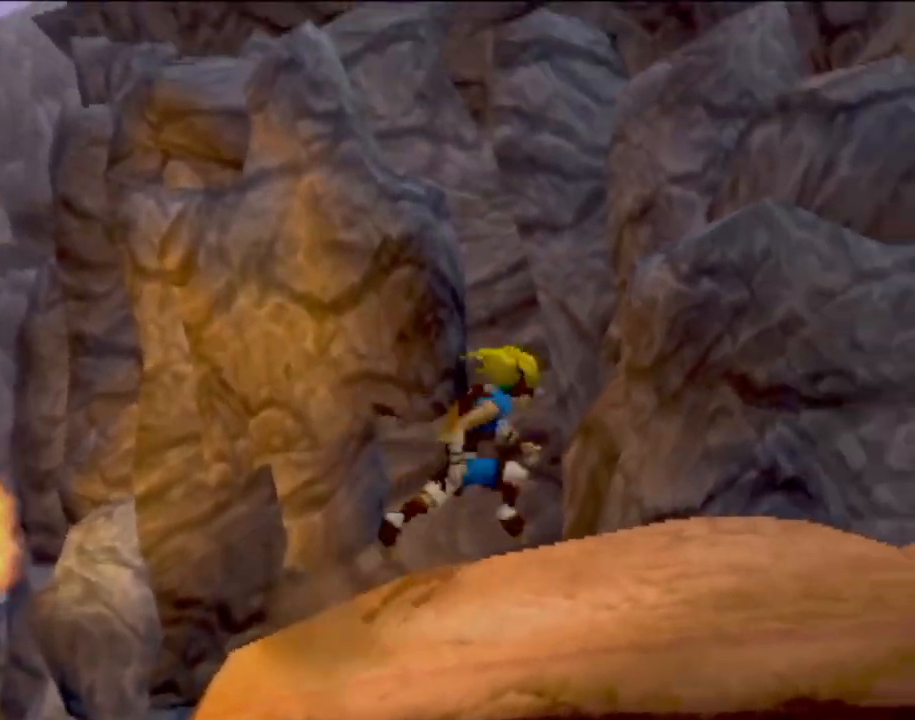
{"buttons": [], "left_stick": "up-right", "events": [[150, "CROSS", "up"], [200, "left_stick", "up"], [250, "CROSS", "down"], [333, "left_stick", "up-right"], [467, "CROSS", "up"]]}
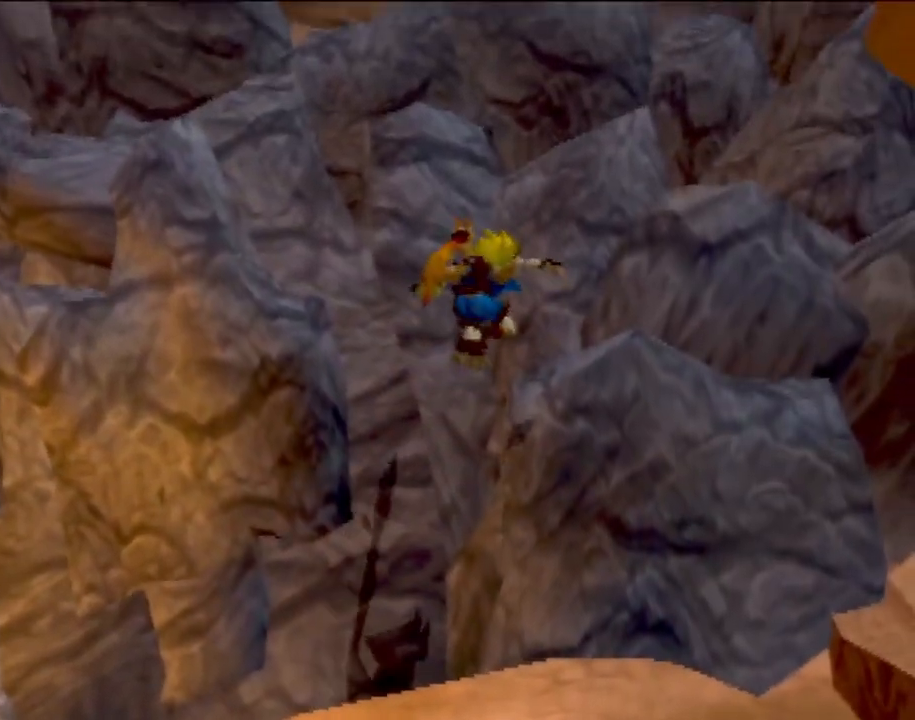
{"buttons": [], "left_stick": "up-right", "events": [[34, "SQUARE", "down"], [351, "SQUARE", "up"]]}
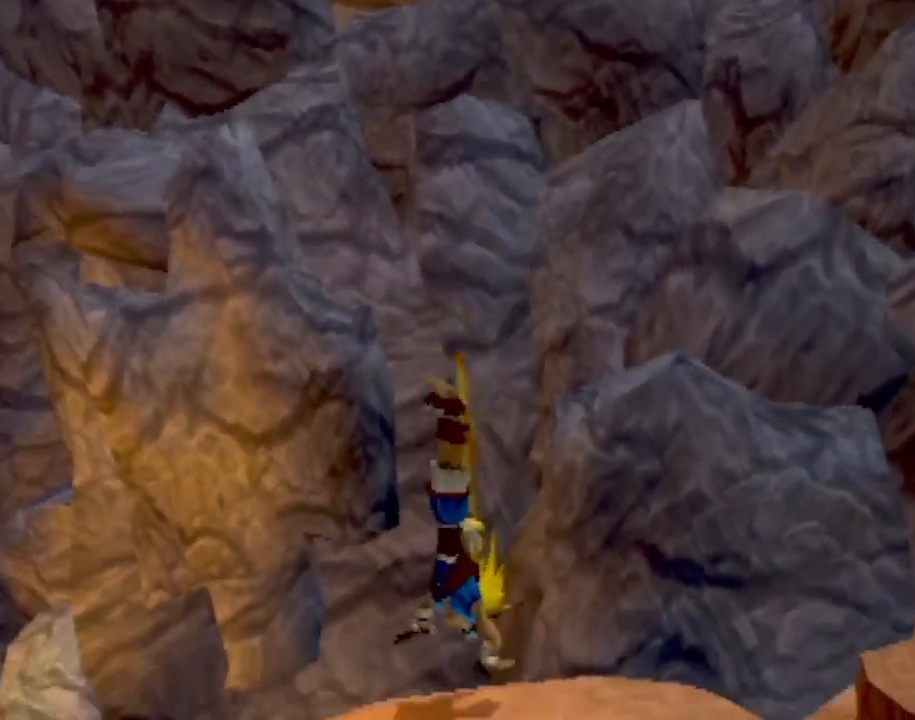
{"buttons": ["SQUARE"], "left_stick": "up-right", "events": [[17, "left_stick", "up"], [217, "left_stick", "right"], [234, "CROSS", "down"], [467, "CROSS", "up"], [467, "left_stick", "up-right"], [501, "SQUARE", "down"]]}
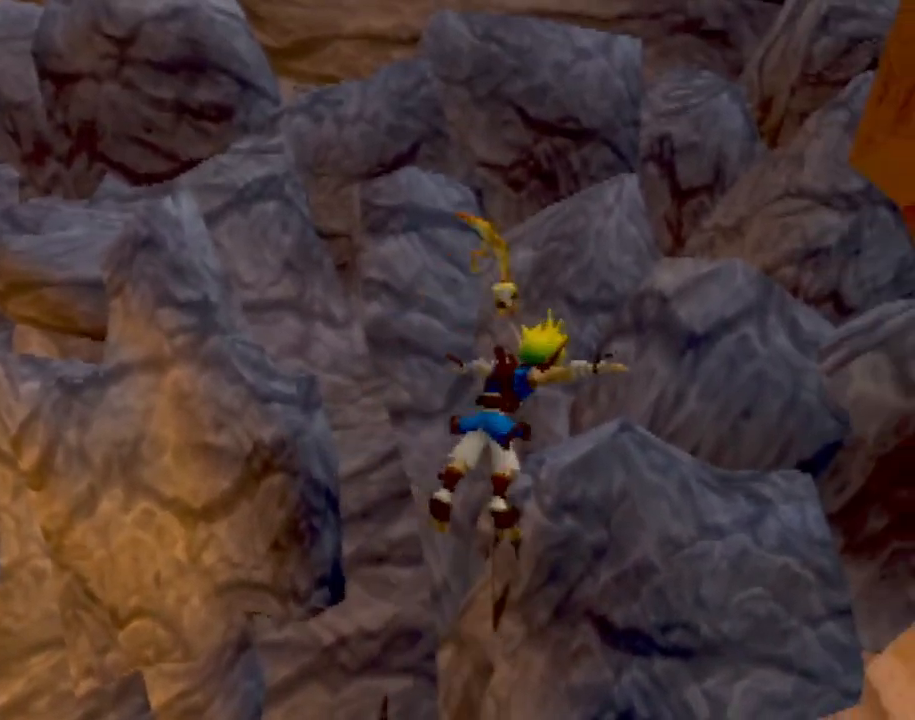
{"buttons": ["CROSS"], "left_stick": "up", "events": [[150, "SQUARE", "up"], [317, "CROSS", "down"], [467, "left_stick", "up"]]}
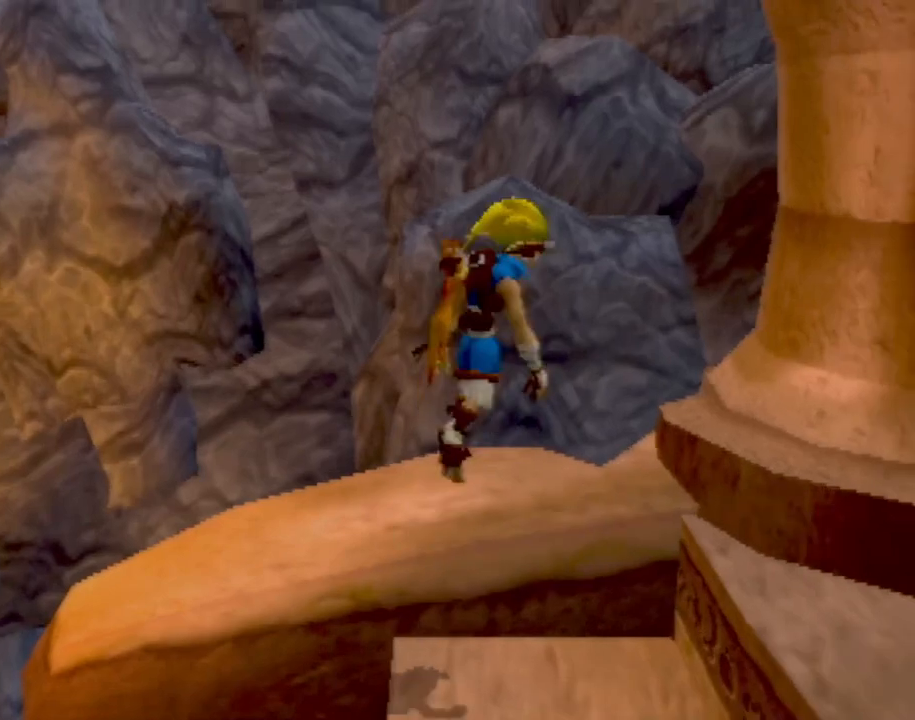
{"buttons": ["SQUARE"], "left_stick": "up", "events": [[67, "CROSS", "up"], [217, "CROSS", "down"], [367, "SQUARE", "down"], [384, "CROSS", "up"]]}
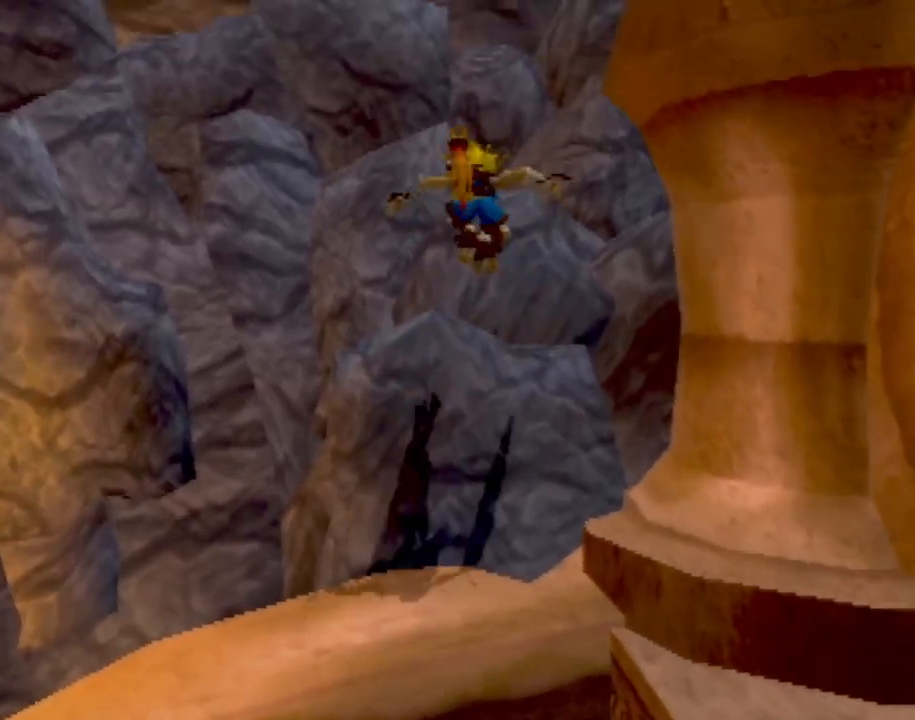
{"buttons": ["SQUARE"], "left_stick": "up-right", "events": [[116, "SQUARE", "up"], [216, "SQUARE", "down"], [283, "left_stick", "up-right"], [367, "SQUARE", "up"], [400, "SQUARE", "down"]]}
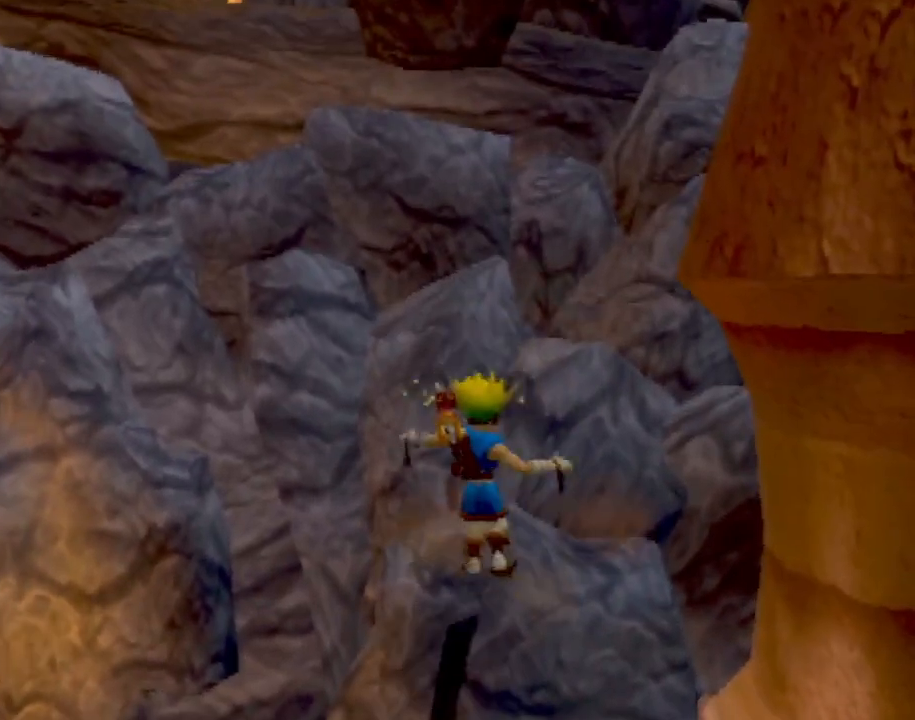
{"buttons": ["CROSS"], "left_stick": "up", "events": [[33, "SQUARE", "up"], [67, "left_stick", "up"], [384, "CROSS", "down"]]}
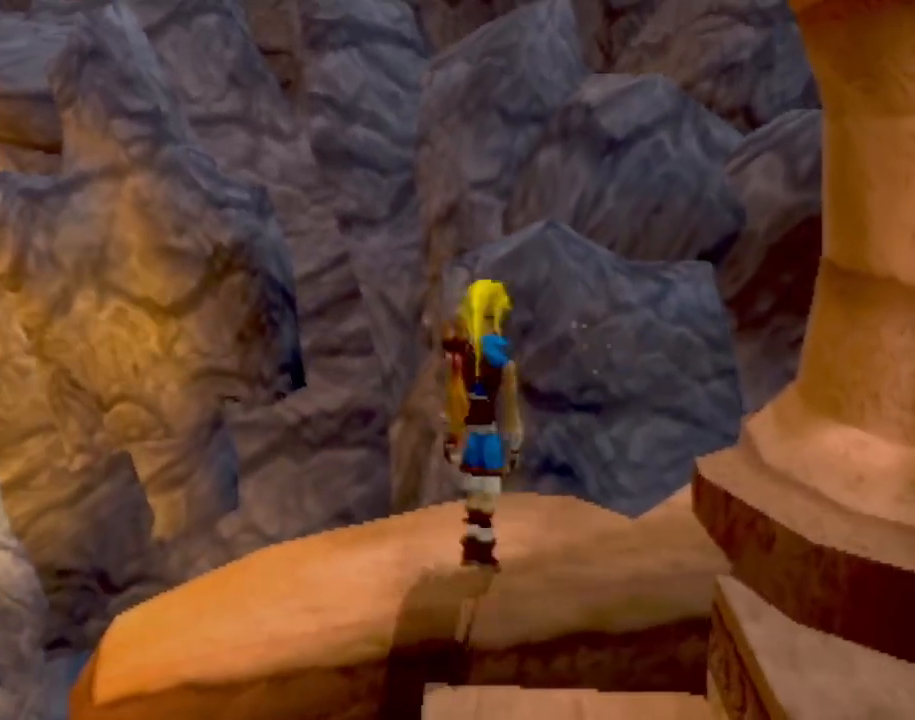
{"buttons": [], "left_stick": "up", "events": [[33, "left_stick", "up-right"], [66, "CROSS", "up"], [233, "CROSS", "down"], [317, "left_stick", "up"], [417, "CROSS", "up"]]}
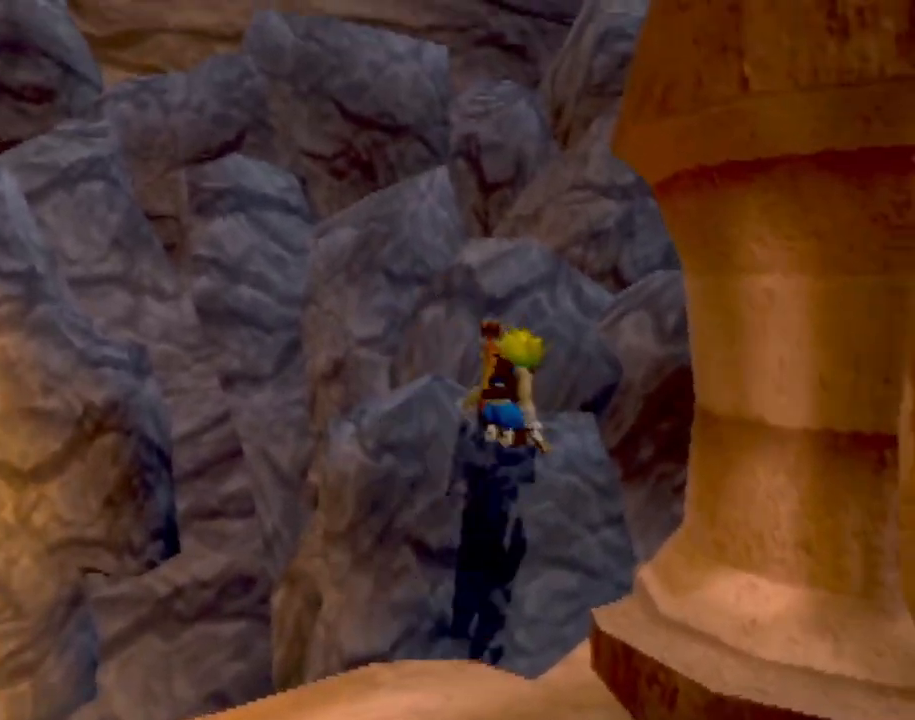
{"buttons": ["CROSS"], "left_stick": "up", "events": [[67, "CROSS", "down"], [250, "CROSS", "up"], [284, "left_stick", "up-left"], [434, "left_stick", "up"], [484, "CROSS", "down"]]}
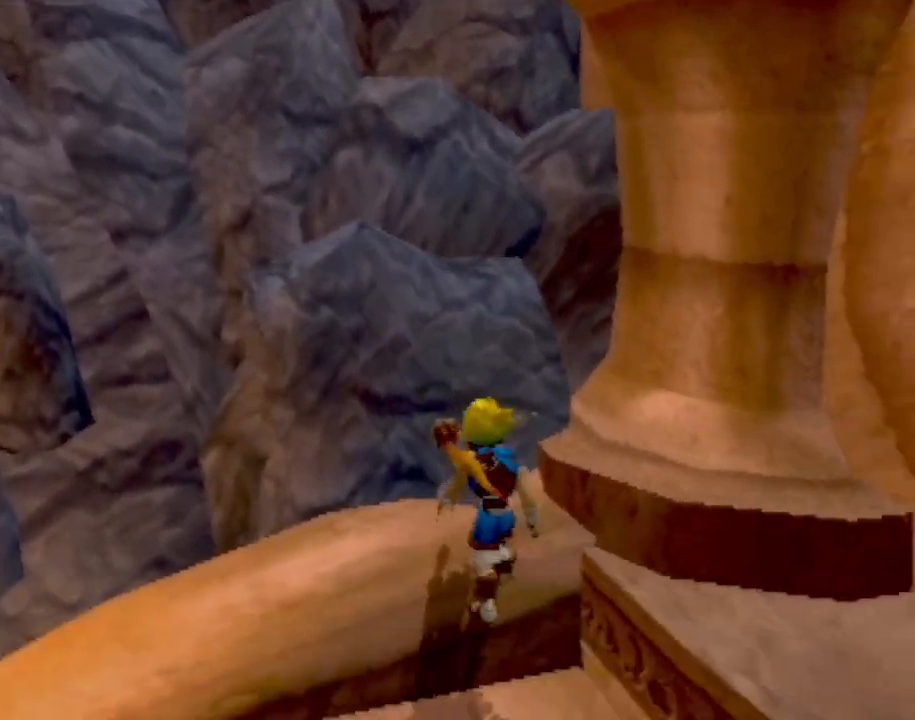
{"buttons": ["CROSS"], "left_stick": "up-left", "events": [[233, "CROSS", "up"], [267, "left_stick", "up-left"], [400, "CROSS", "down"]]}
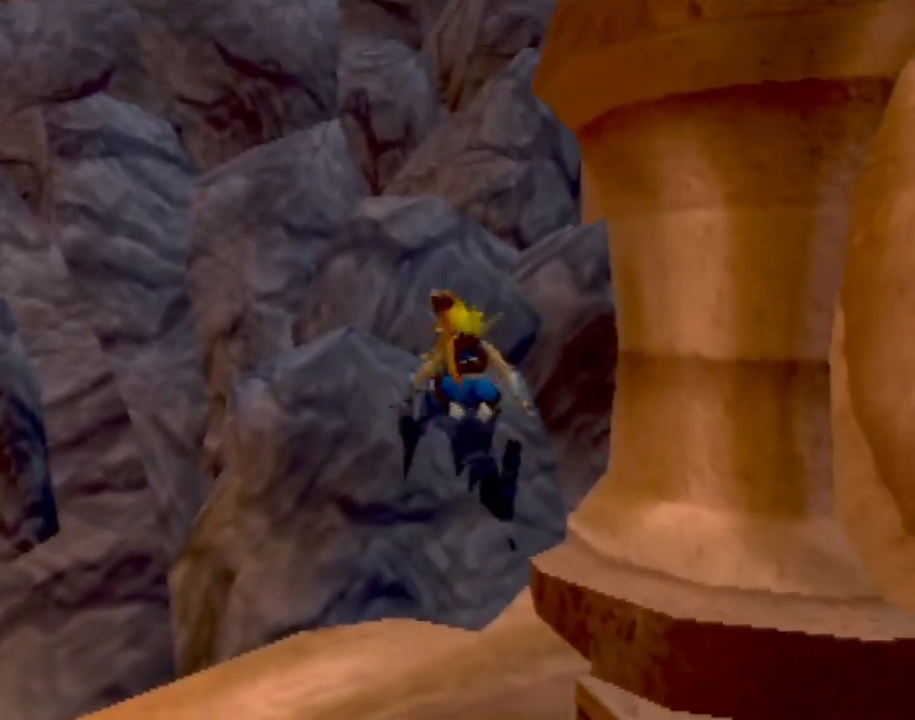
{"buttons": ["CROSS"], "left_stick": "up-left", "events": [[67, "CROSS", "up"], [284, "CROSS", "down"], [417, "CROSS", "up"], [501, "CROSS", "down"]]}
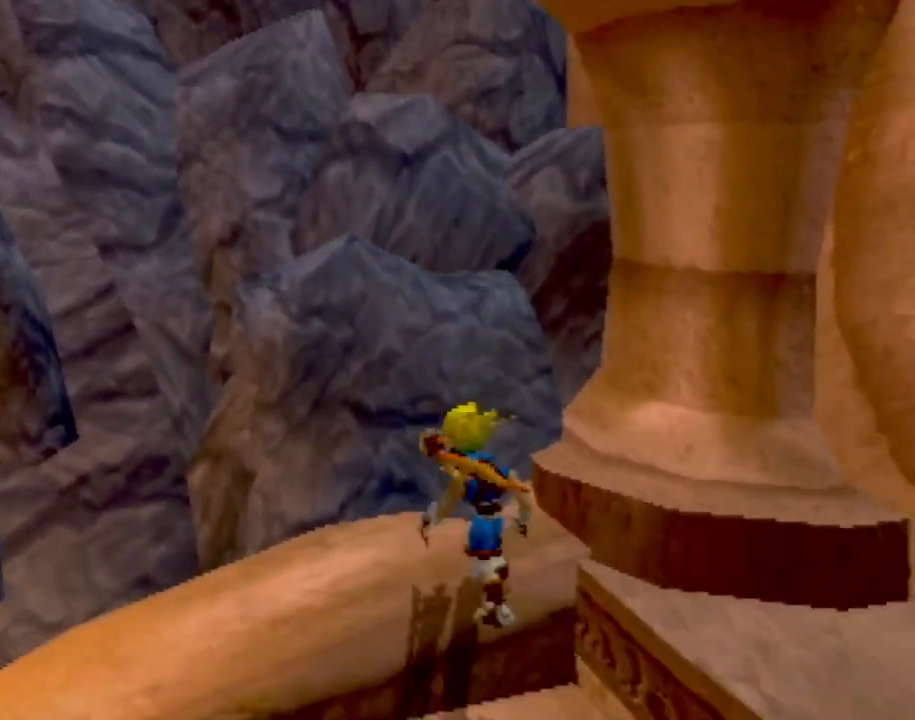
{"buttons": [], "left_stick": "center", "events": [[33, "left_stick", "up"], [116, "CROSS", "up"], [216, "left_stick", "up-left"], [400, "left_stick", "center"]]}
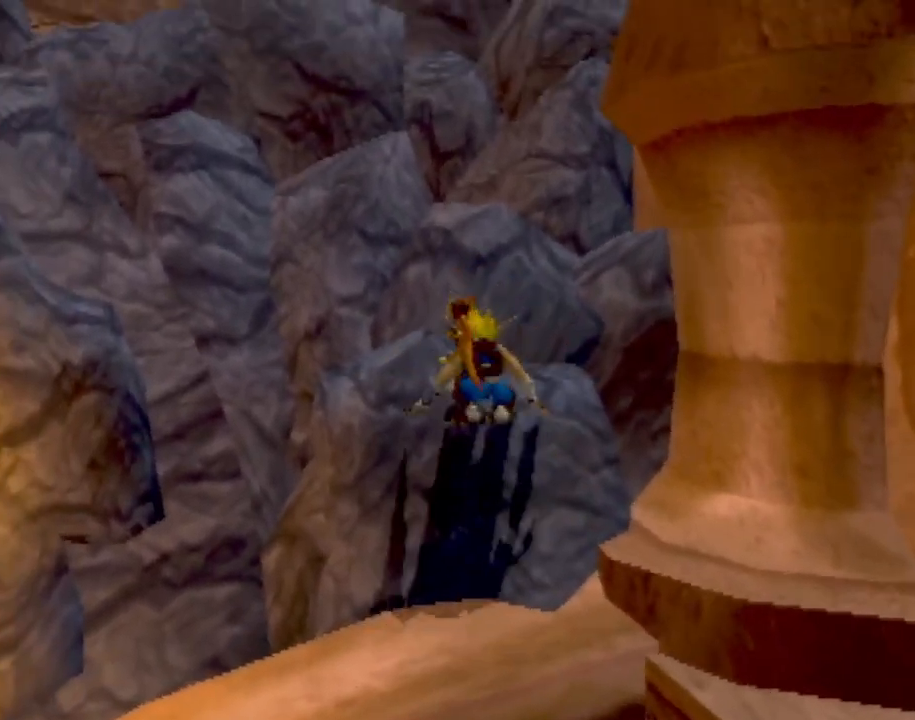
{"buttons": [], "left_stick": "up-left", "events": [[217, "left_stick", "up-left"], [367, "CROSS", "down"], [501, "CROSS", "up"]]}
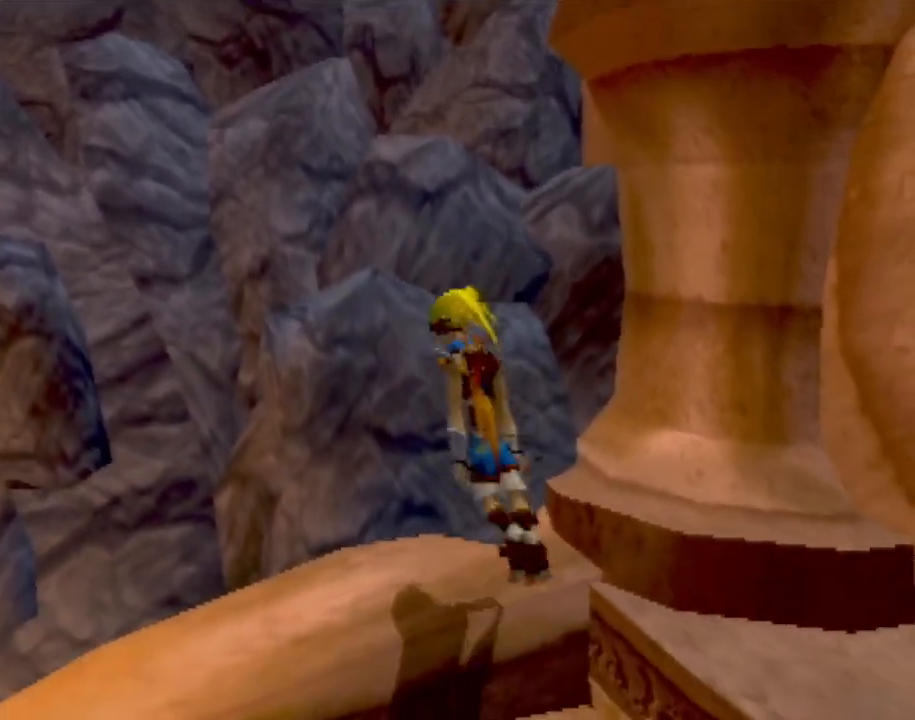
{"buttons": [], "left_stick": "up-left", "events": [[66, "CROSS", "down"], [216, "CROSS", "up"], [267, "R2", "down"], [267, "SQUARE", "down"], [300, "R2", "up"], [467, "SQUARE", "up"]]}
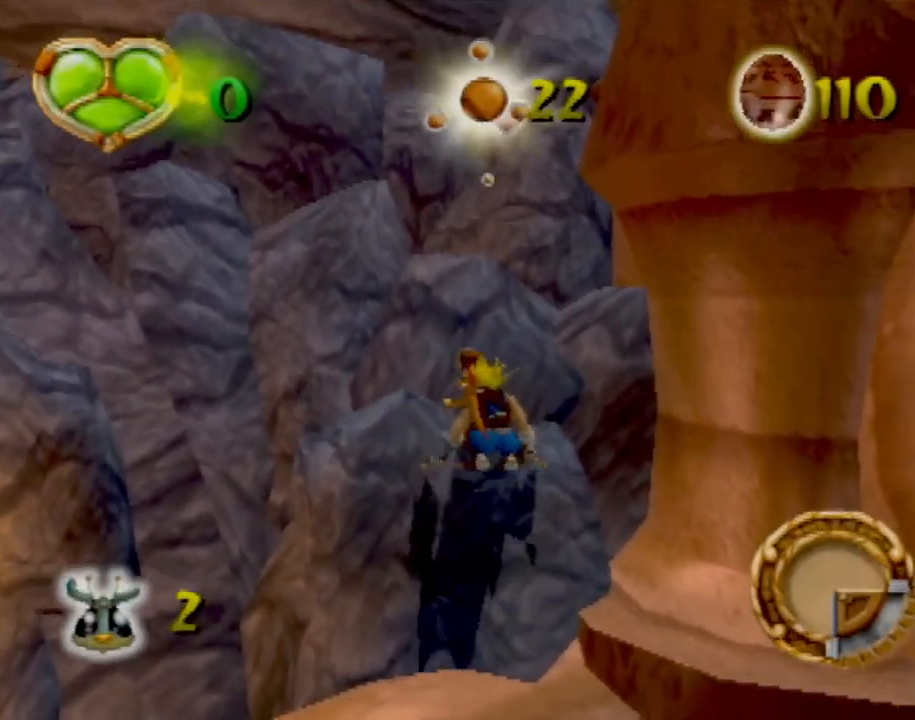
{"buttons": ["CROSS"], "left_stick": "up-left", "events": [[84, "CROSS", "down"], [200, "CROSS", "up"], [284, "SQUARE", "down"], [451, "SQUARE", "up"], [501, "CROSS", "down"]]}
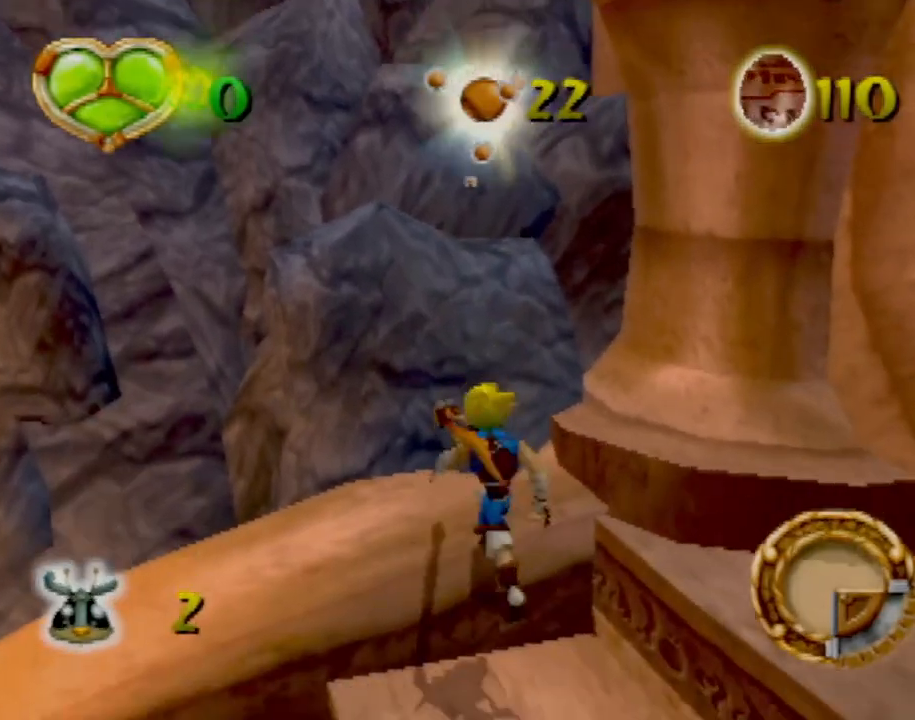
{"buttons": [], "left_stick": "down-left", "events": [[250, "CROSS", "up"], [467, "left_stick", "down-left"]]}
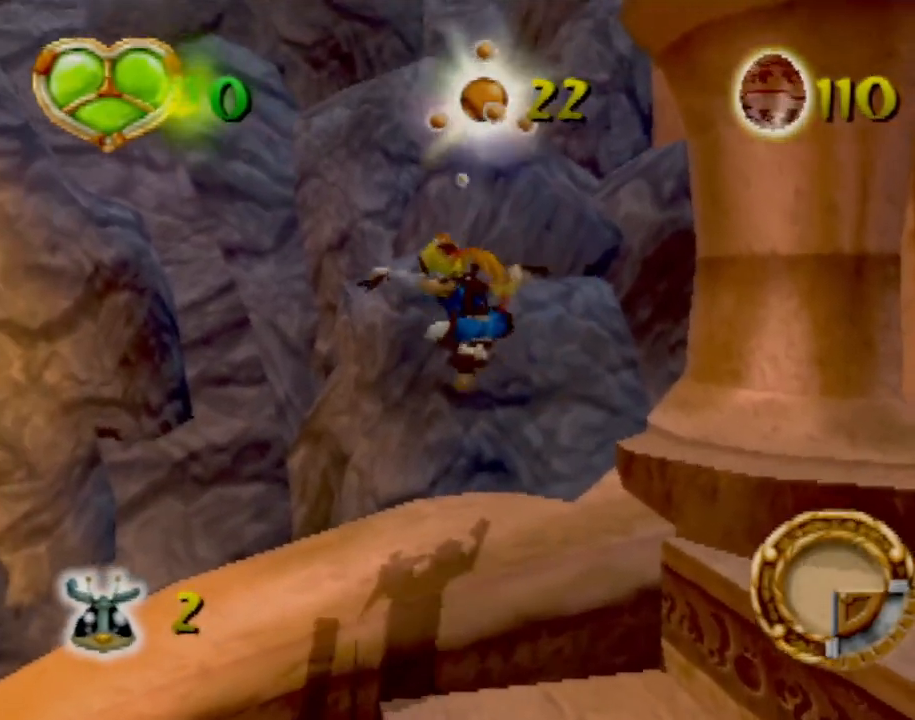
{"buttons": [], "left_stick": "up", "events": [[84, "left_stick", "center"], [184, "left_stick", "up"], [267, "CROSS", "down"], [501, "CROSS", "up"]]}
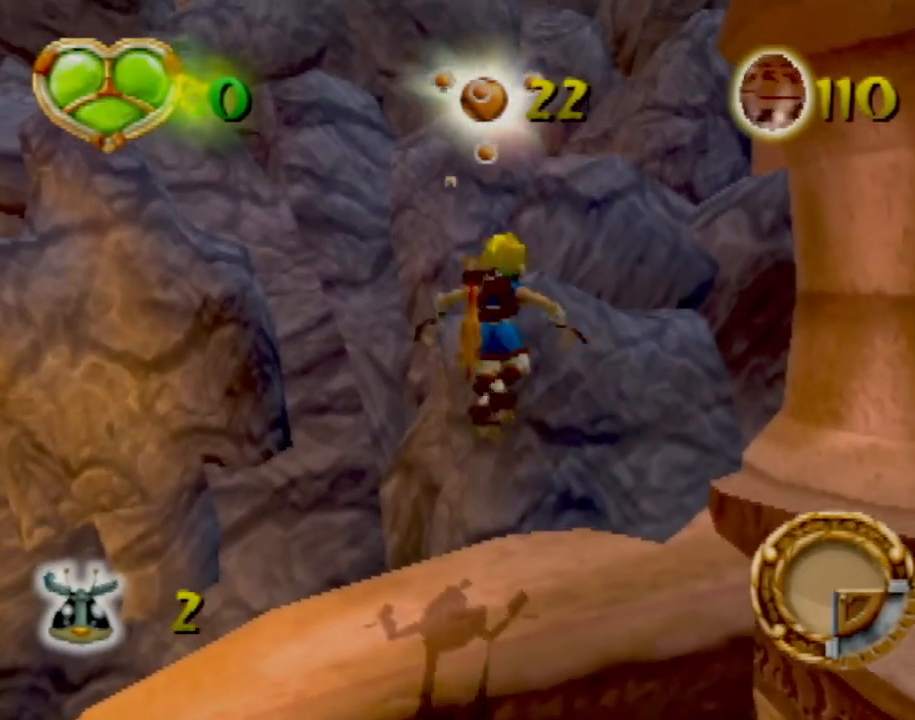
{"buttons": [], "left_stick": "up", "events": [[83, "SQUARE", "down"], [267, "SQUARE", "up"], [367, "SQUARE", "down"], [467, "SQUARE", "up"]]}
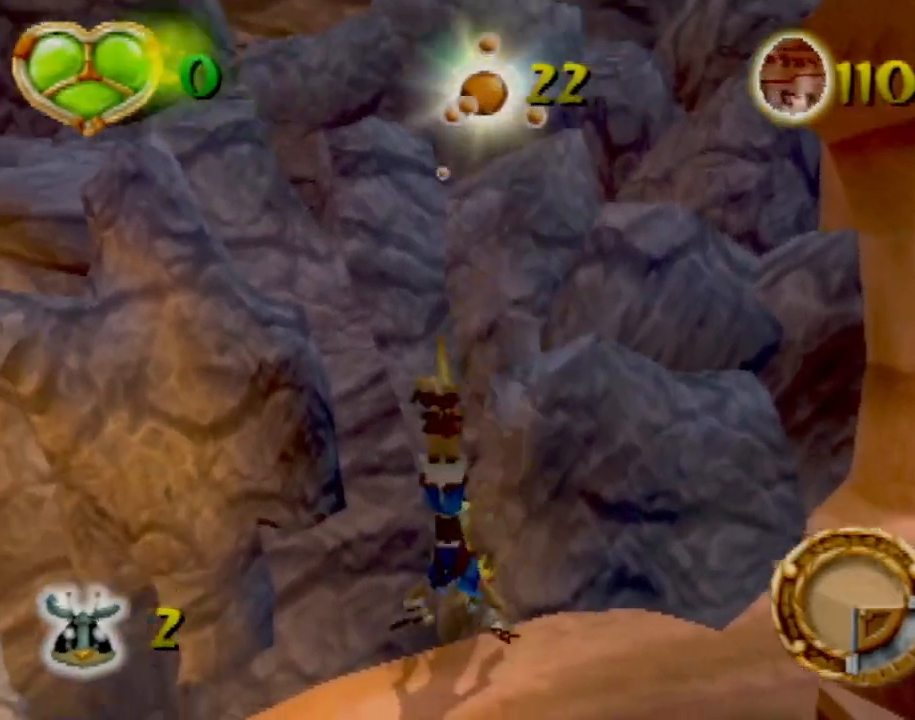
{"buttons": ["SQUARE"], "left_stick": "up-right", "events": [[33, "CROSS", "down"], [217, "left_stick", "right"], [234, "CROSS", "up"], [367, "left_stick", "up-right"], [451, "SQUARE", "down"]]}